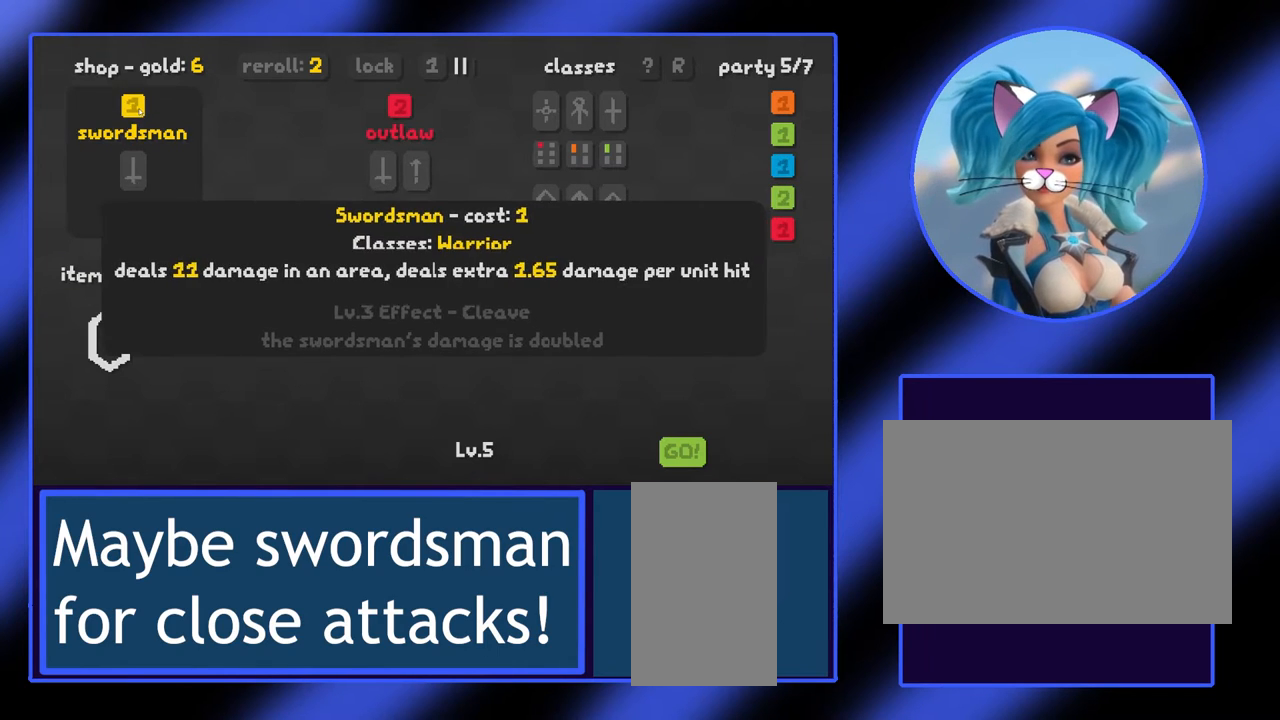
Gameplay with keyboard and mouse; each line is a JSON object with the keys and mouse buttons held at the frame after it. "events" lists presses ("down") and releases ("up") of "a", "alt", "ctrl", "d", "escape", "return", "s", "shift", "space", "tab", "w", "mouse_left", "mouse_wheel", "mouse_right", "mouse_mb4" and "mouse_mb5" between this image and that frame as [ms after this image, input, new state], when the widget could be followed in between. "mouse_left", "mouse_wheel", "mouse_right", "mouse_mb4", "mouse_mb5" = the "left", "wheel", "right", "mb4", "mb5" buttons of the "mouse" list. No other keys are recorded. "wheel" means that the mouse wheel is clicked or scrolled. Not read: mouse_move.
{"keys": [], "mouse": [], "events": [[100, "mouse_left", "down"], [200, "mouse_left", "up"]]}
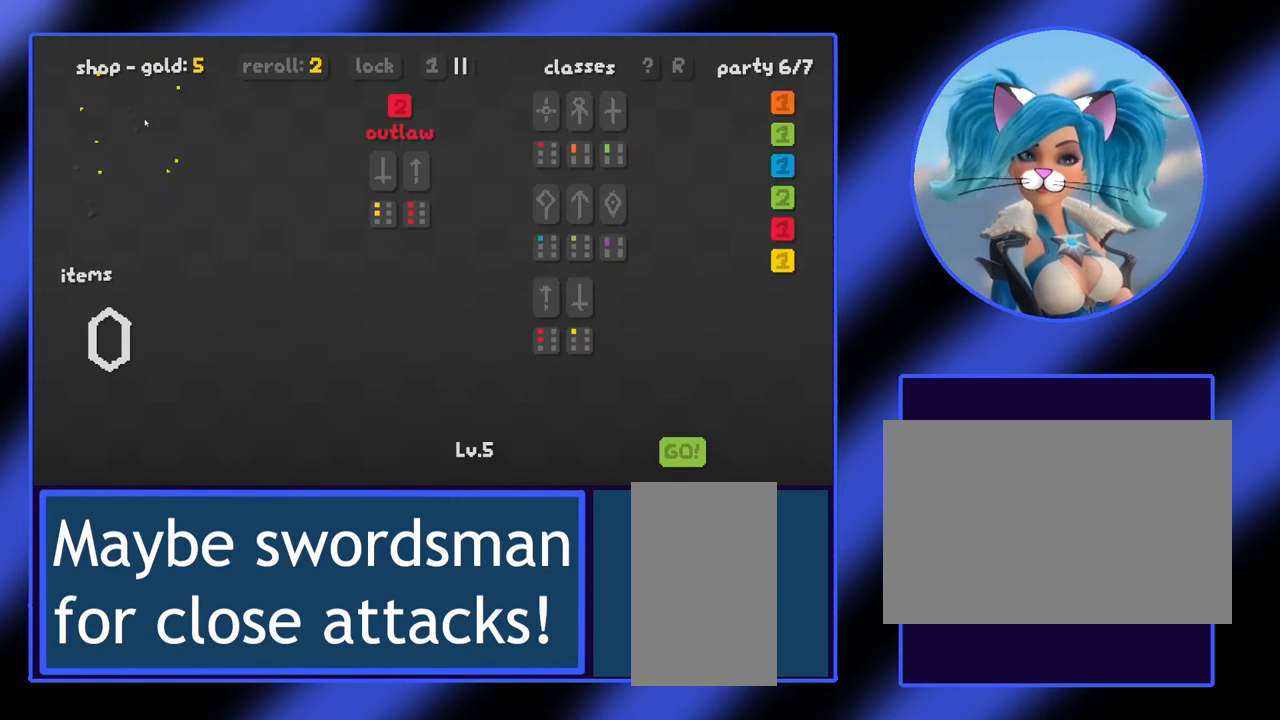
{"keys": [], "mouse": [], "events": []}
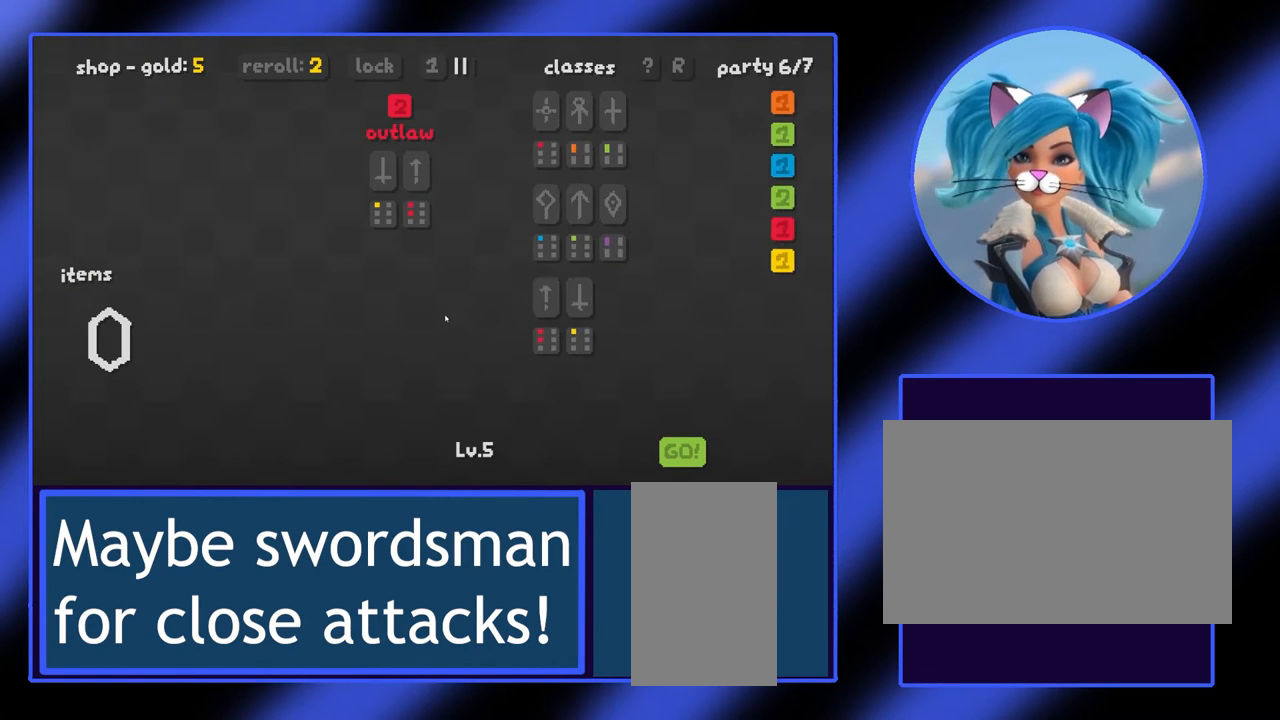
{"keys": [], "mouse": [], "events": []}
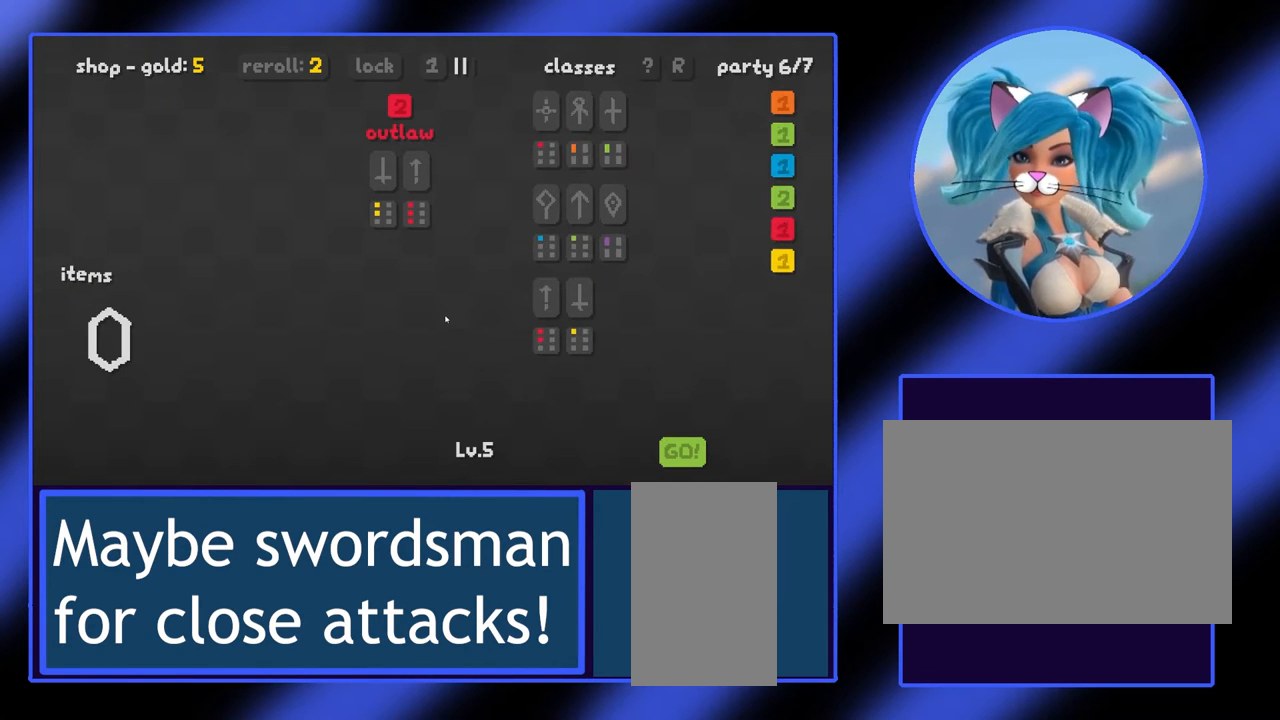
{"keys": [], "mouse": [], "events": []}
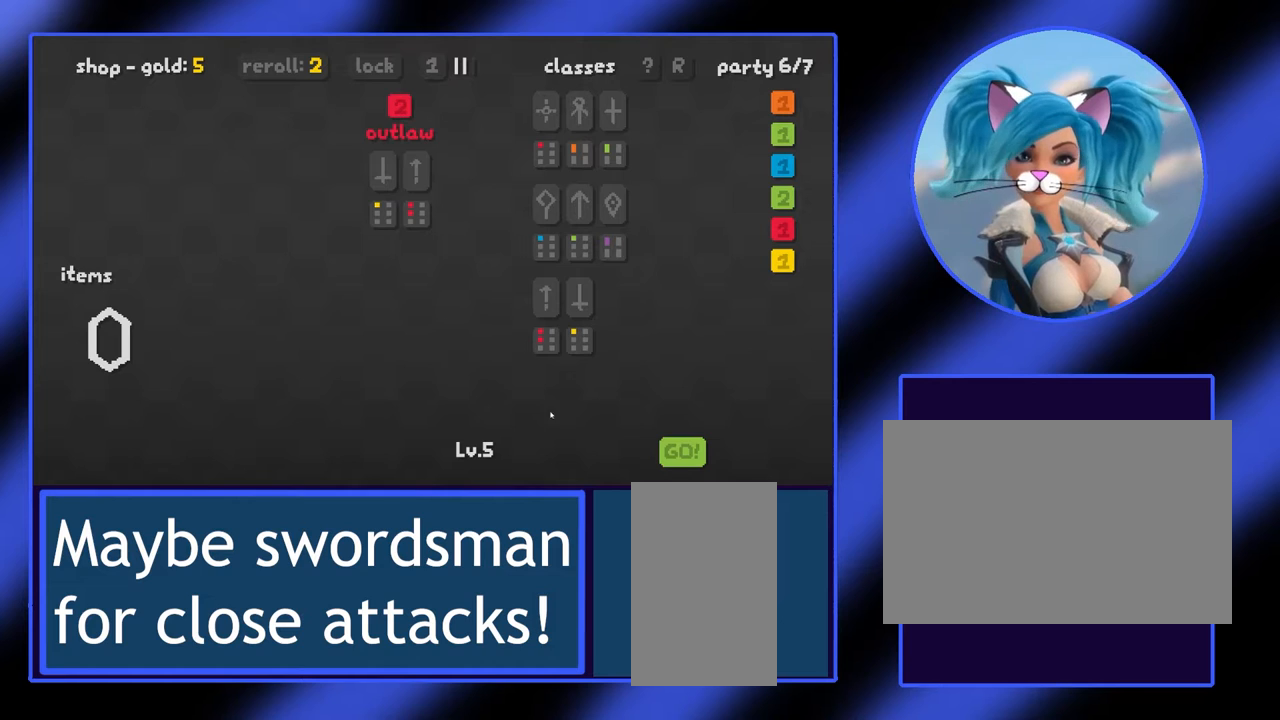
{"keys": [], "mouse": [], "events": []}
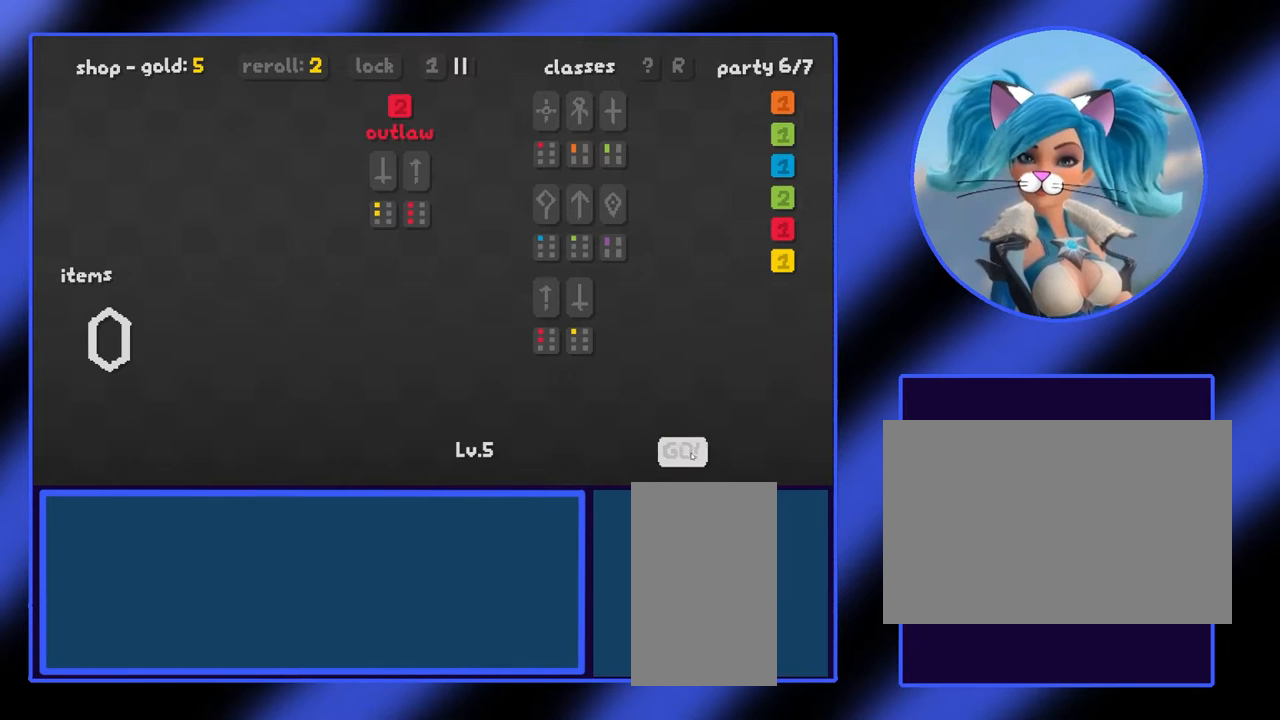
{"keys": [], "mouse": [], "events": []}
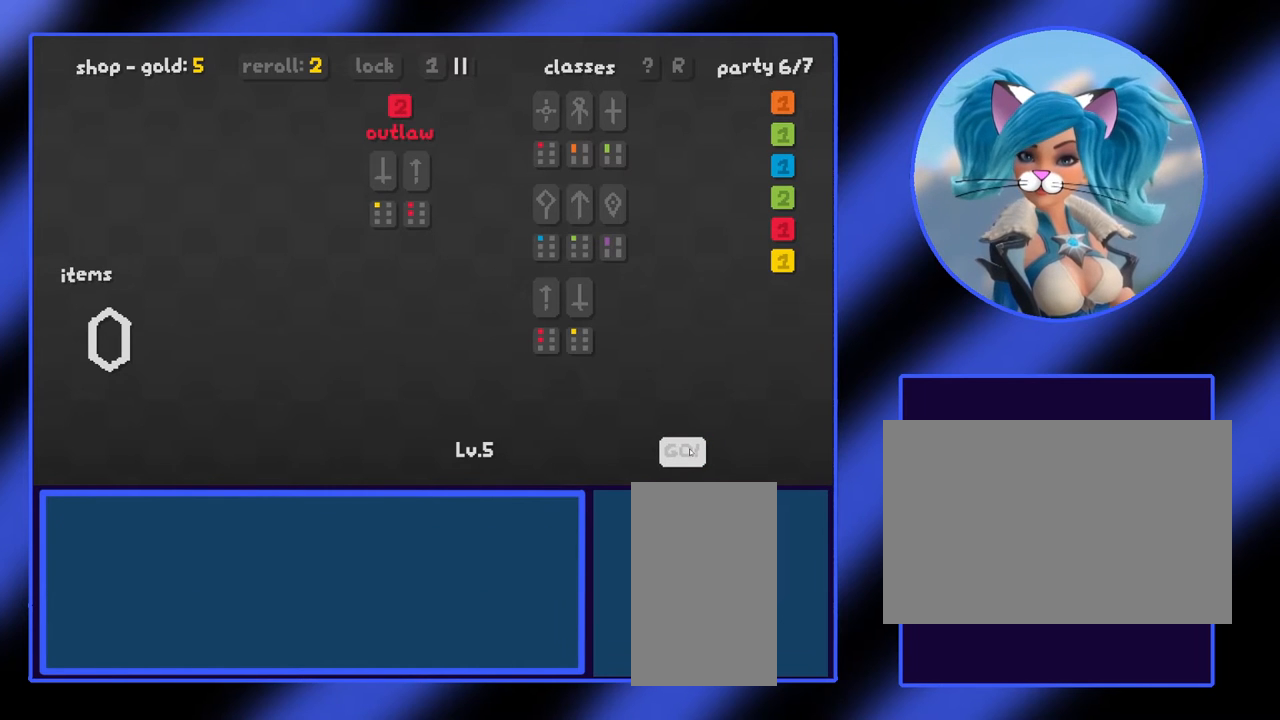
{"keys": [], "mouse": ["left"], "events": [[467, "mouse_left", "down"]]}
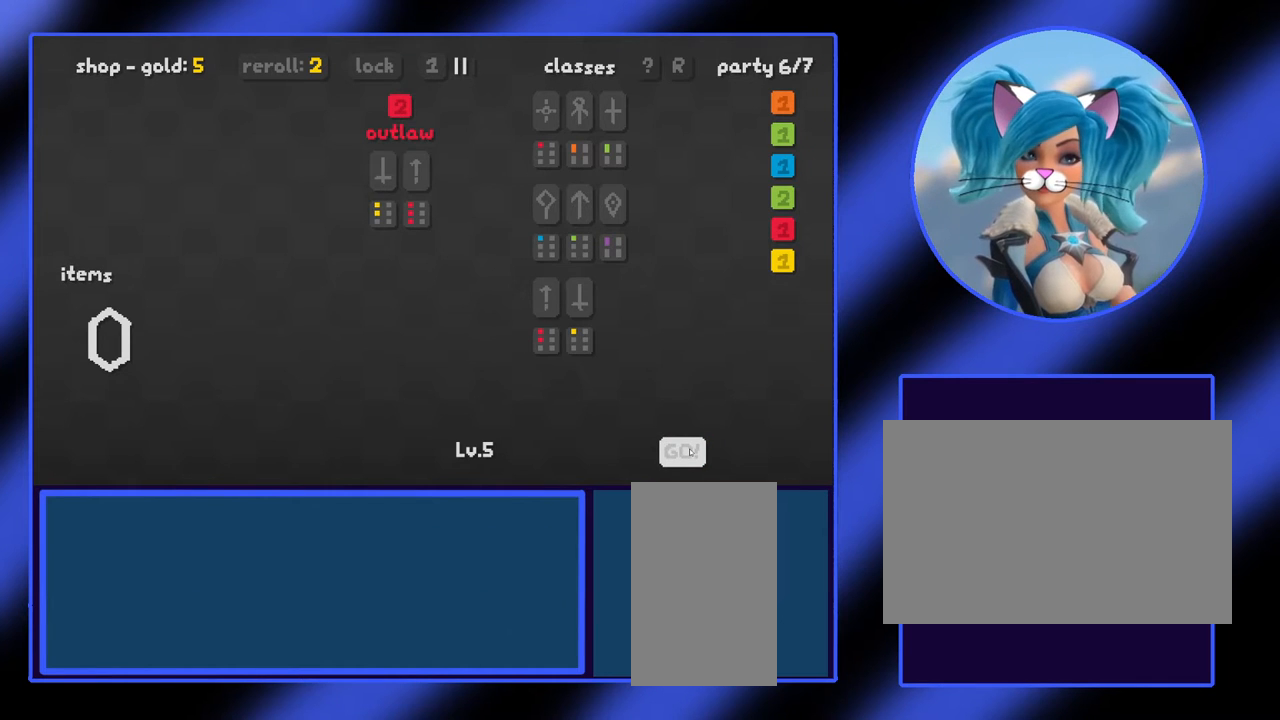
{"keys": [], "mouse": [], "events": [[100, "mouse_left", "up"]]}